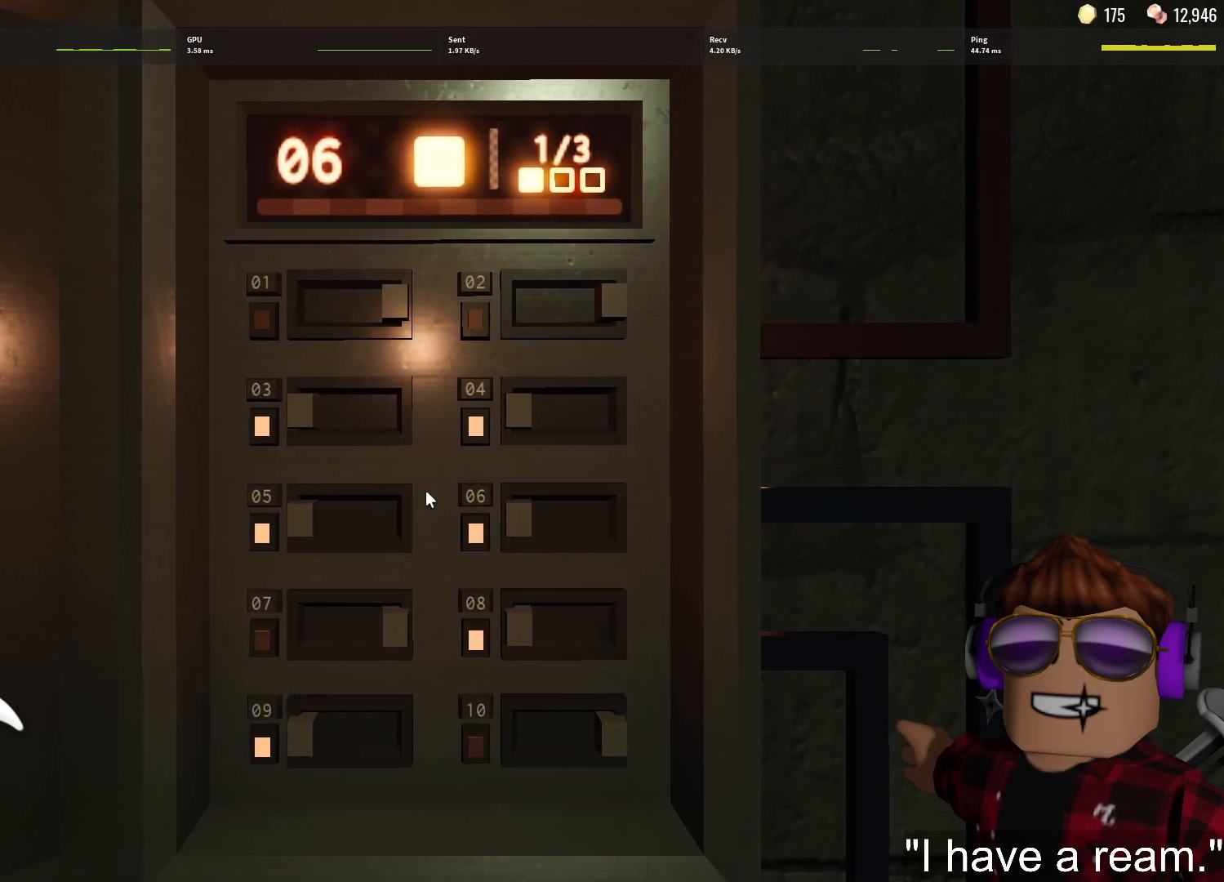
Gameplay with keyboard and mouse; each line is a JSON object with the keys and mouse buttons held at the frame after it. "events" lists presses ("down") and releases ("up") of "1", "2", "3", "4", "5", "a", "alt", "c", "caps_lock", "ctrl", "d", "e", "f", "g", "q", "r", "s", "shift", "space", "t", "tab", "v", "w", "x", "z", "mouse_left", "mouse_wheel" and "mouse_right" between this image and that frame as [ms after this image, input, new state], when the widget could be followed in between. "mouse_left", "mouse_wheel", "mouse_right" = the "left", "wheel", "right" buttons of the "mouse" list. No other keys are recorded. "wheel" means that the mouse wheel is clicked or scrolled. Not read: mouse_move.
{"keys": [], "mouse": [], "events": []}
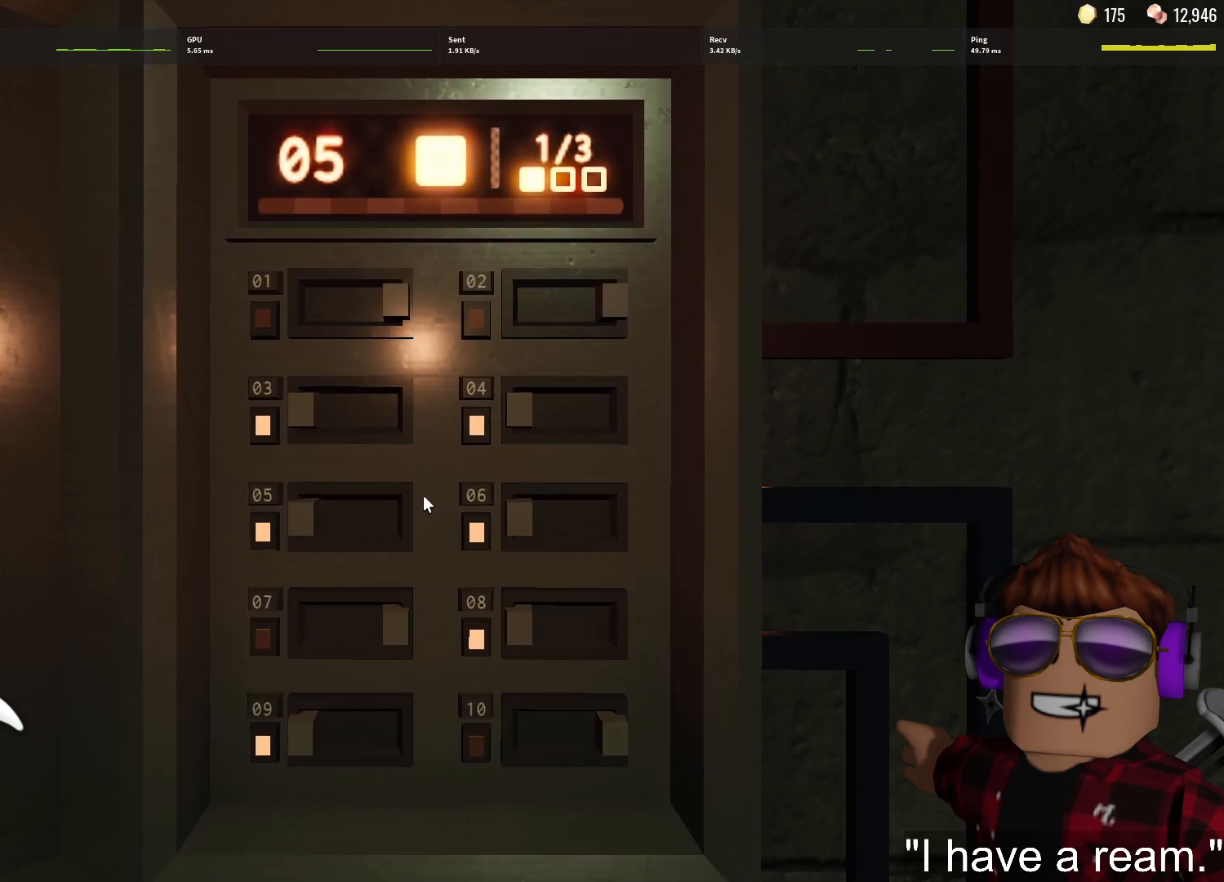
{"keys": [], "mouse": [], "events": []}
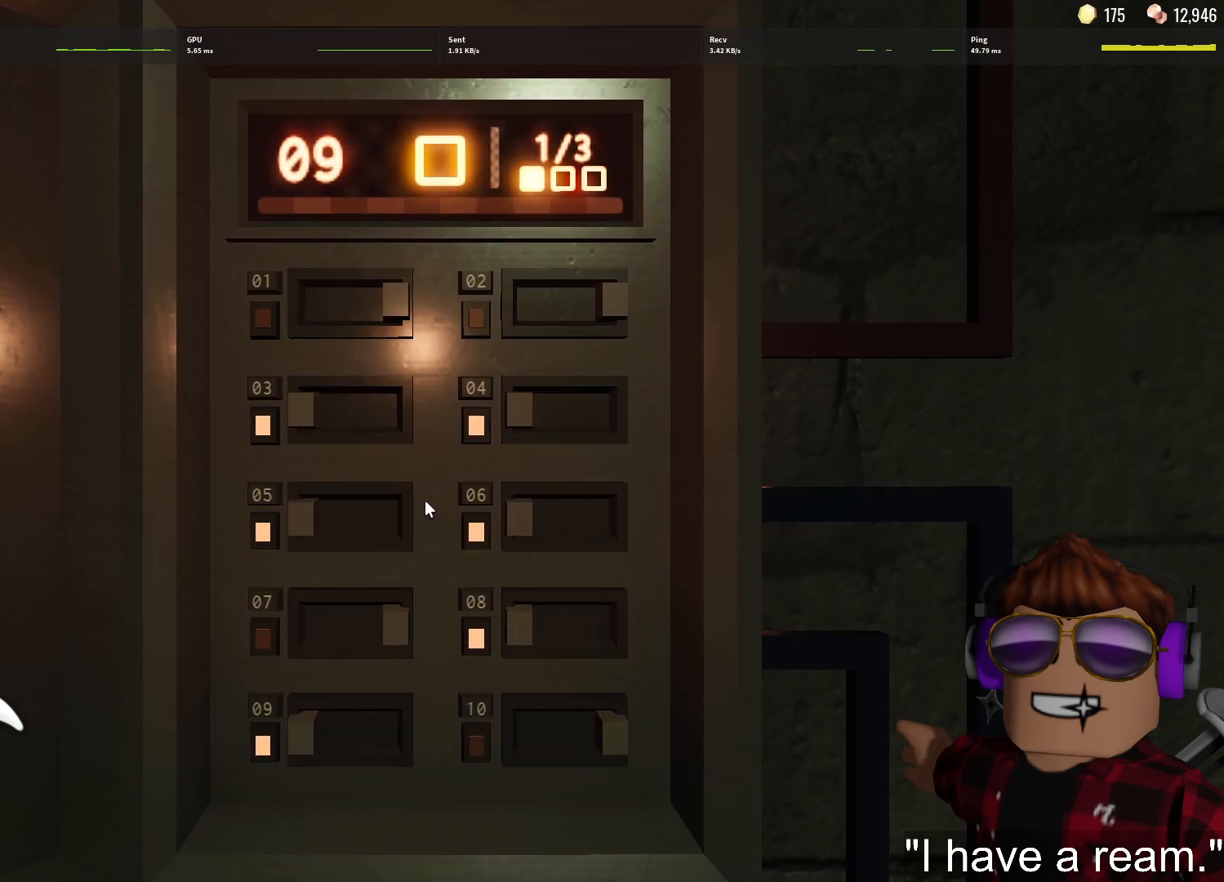
{"keys": [], "mouse": [], "events": []}
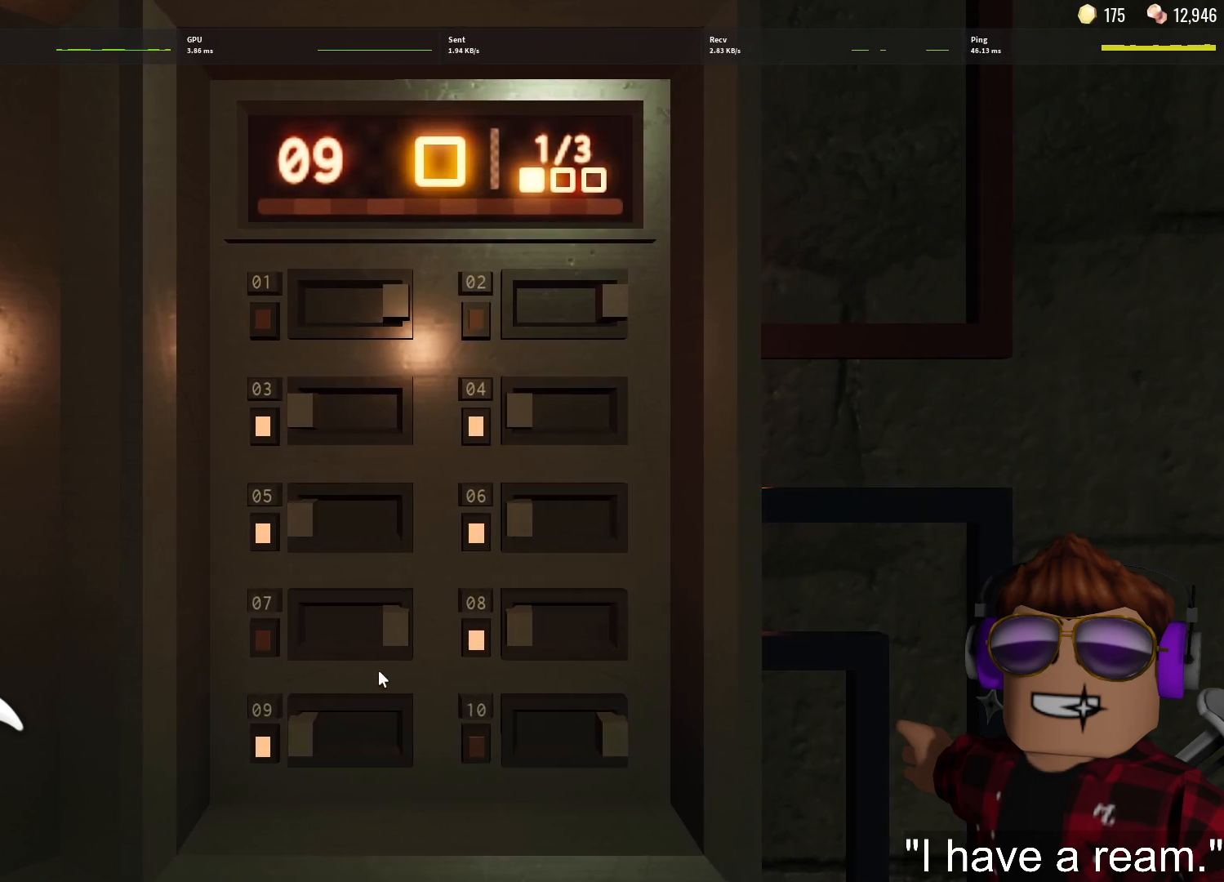
{"keys": [], "mouse": [], "events": [[167, "mouse_left", "down"], [267, "mouse_left", "up"]]}
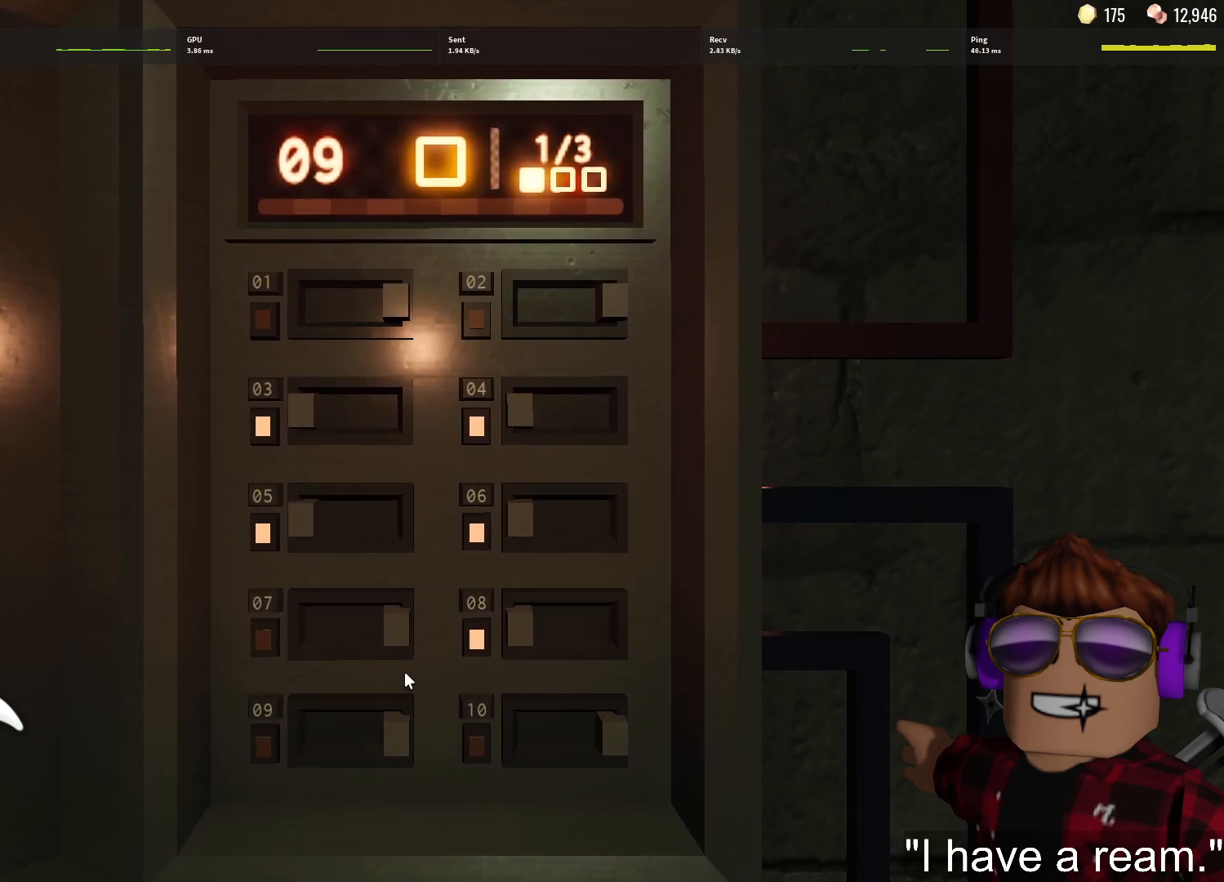
{"keys": [], "mouse": [], "events": []}
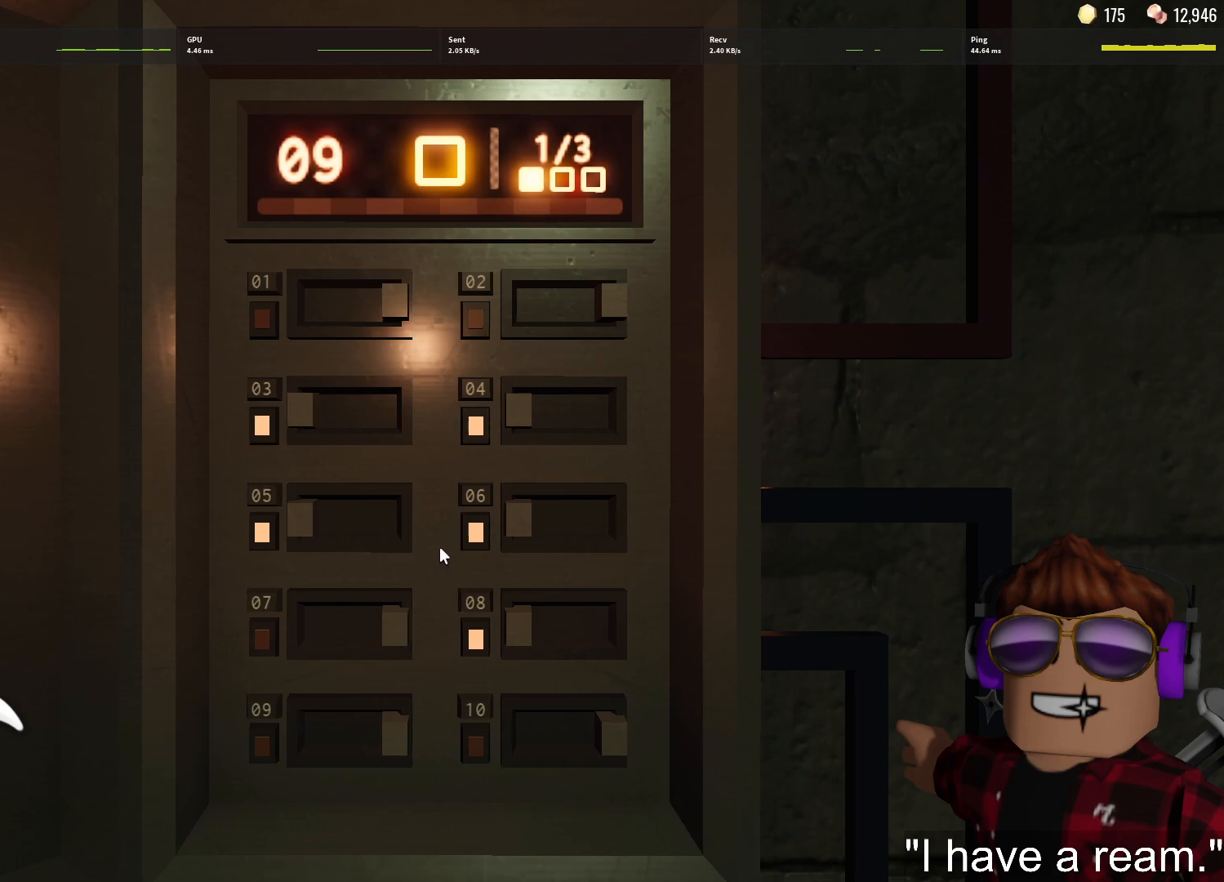
{"keys": [], "mouse": [], "events": []}
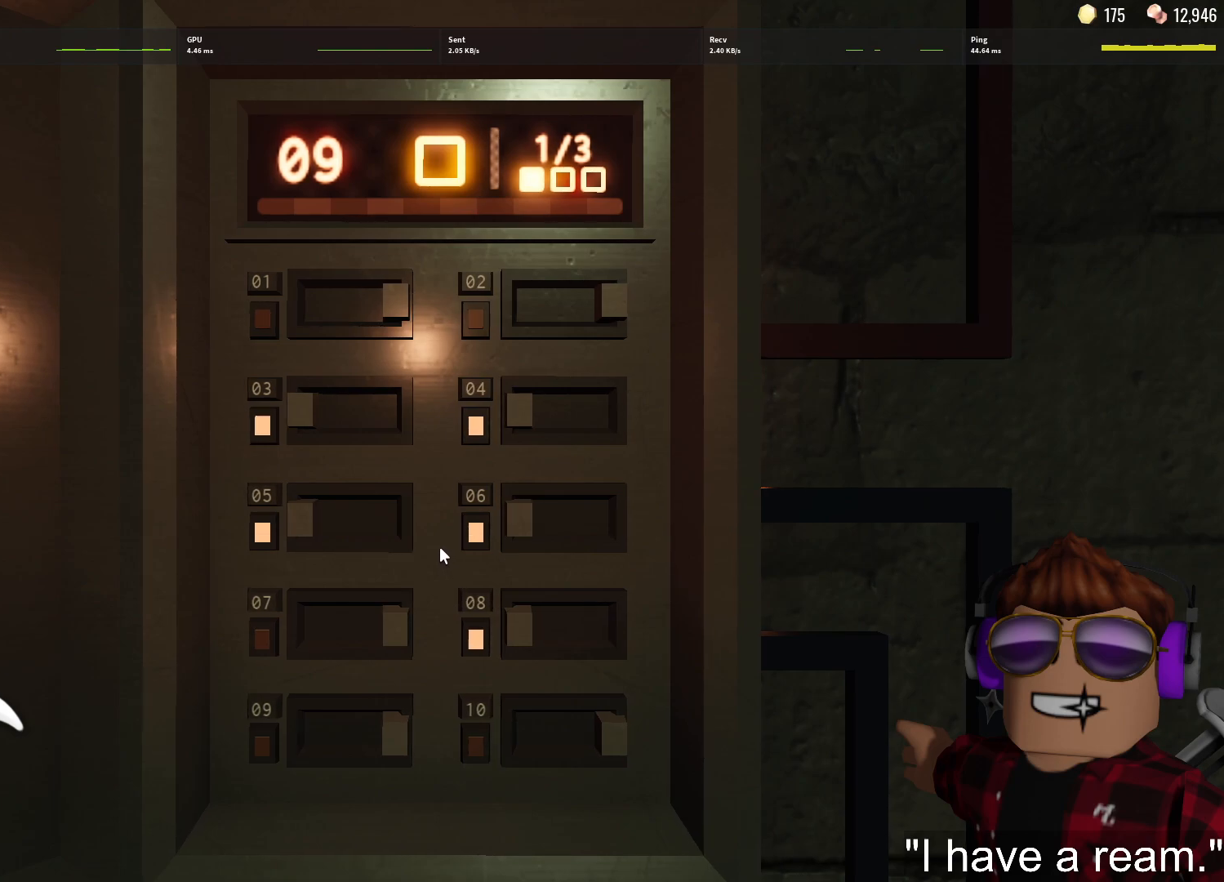
{"keys": [], "mouse": [], "events": []}
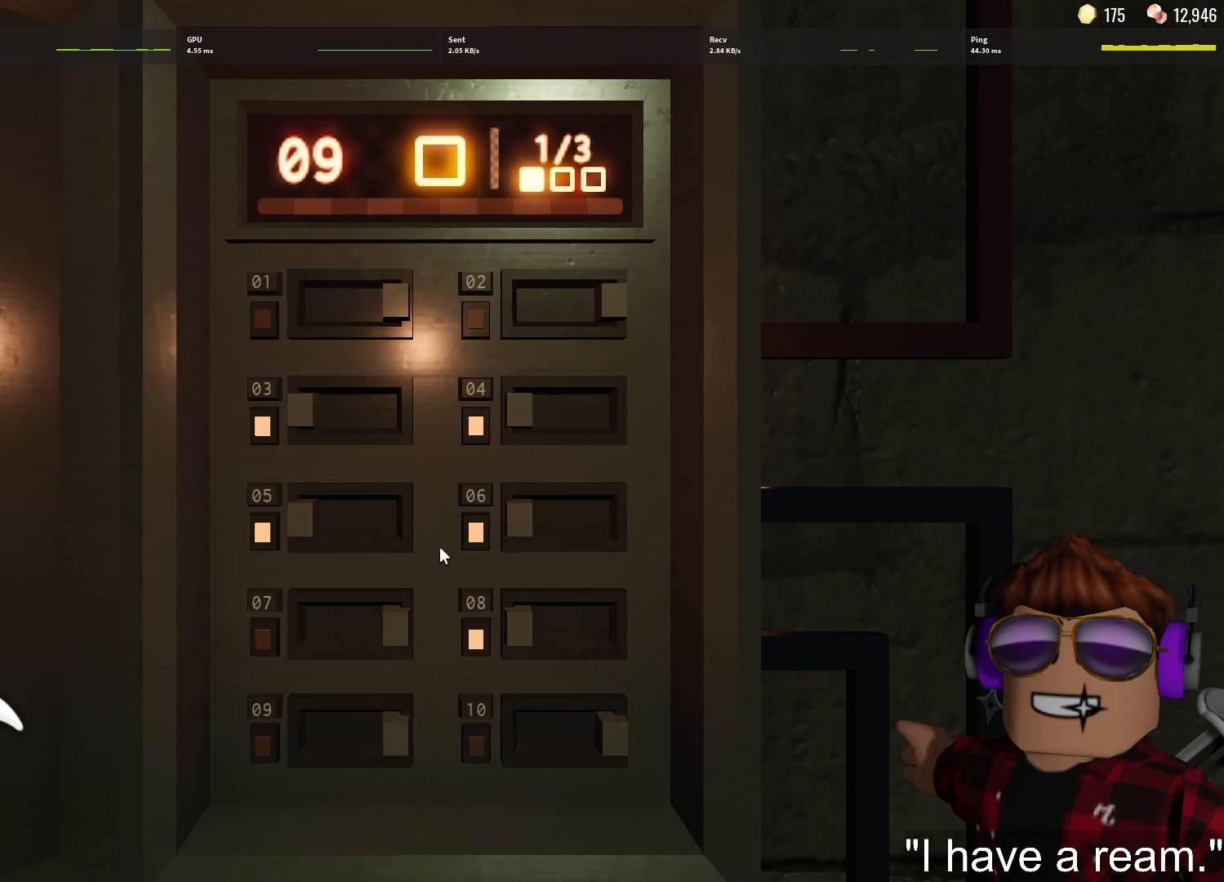
{"keys": [], "mouse": [], "events": []}
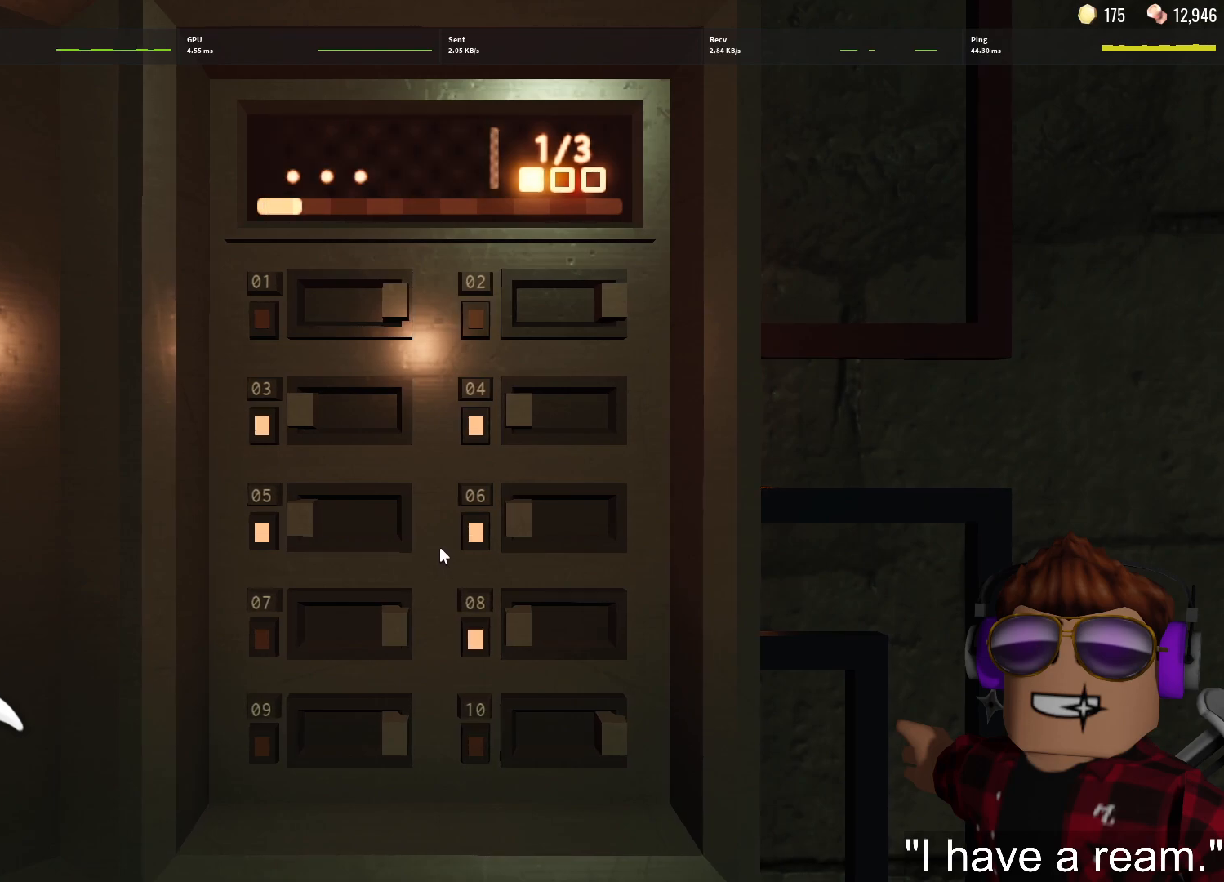
{"keys": [], "mouse": [], "events": []}
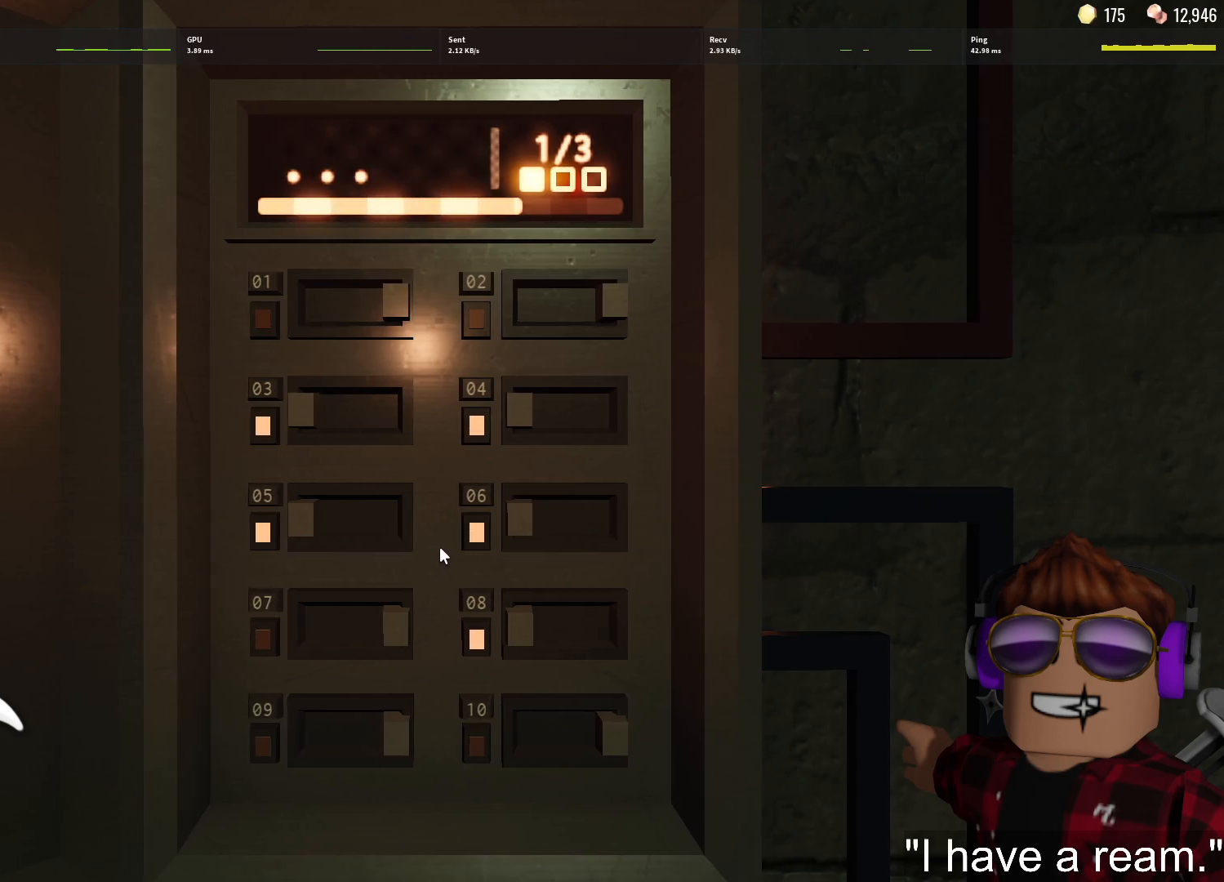
{"keys": [], "mouse": [], "events": []}
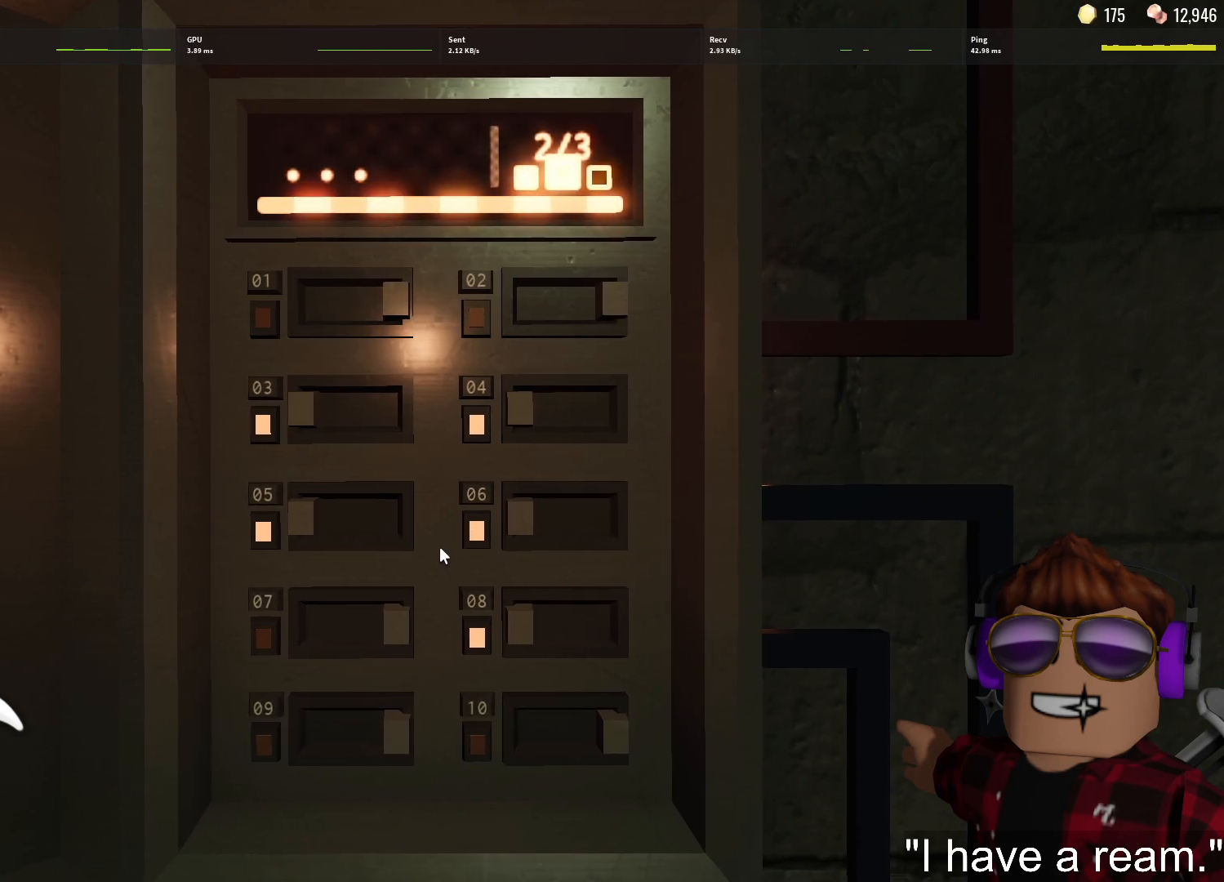
{"keys": [], "mouse": [], "events": []}
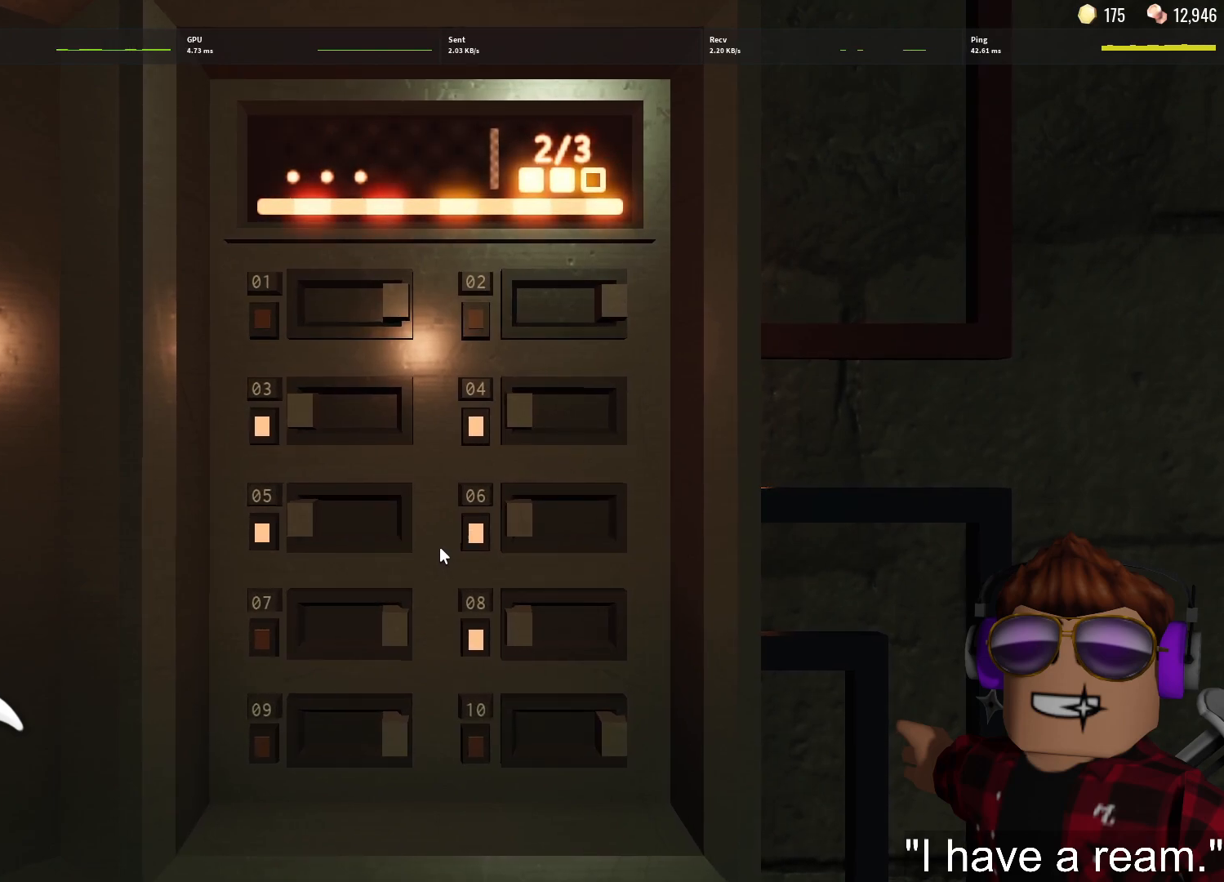
{"keys": [], "mouse": [], "events": []}
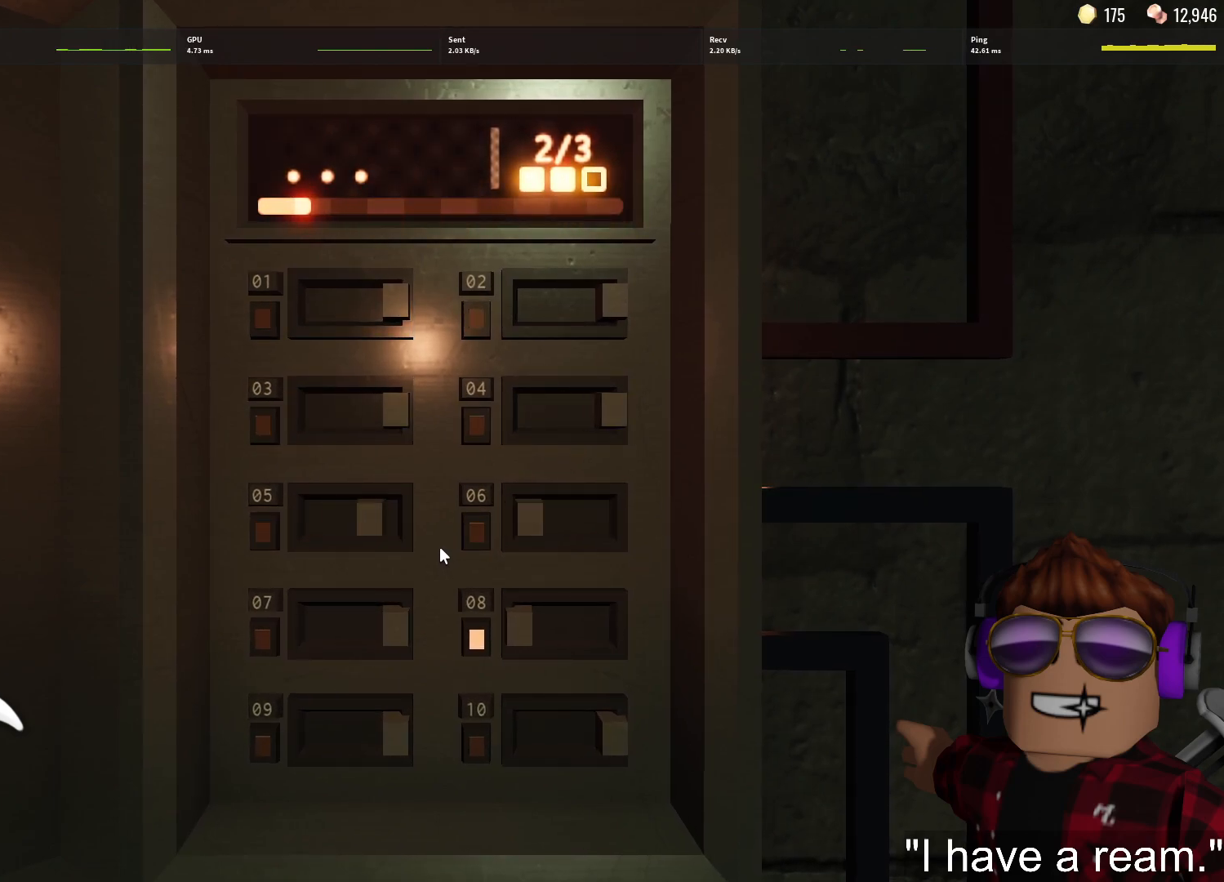
{"keys": [], "mouse": [], "events": []}
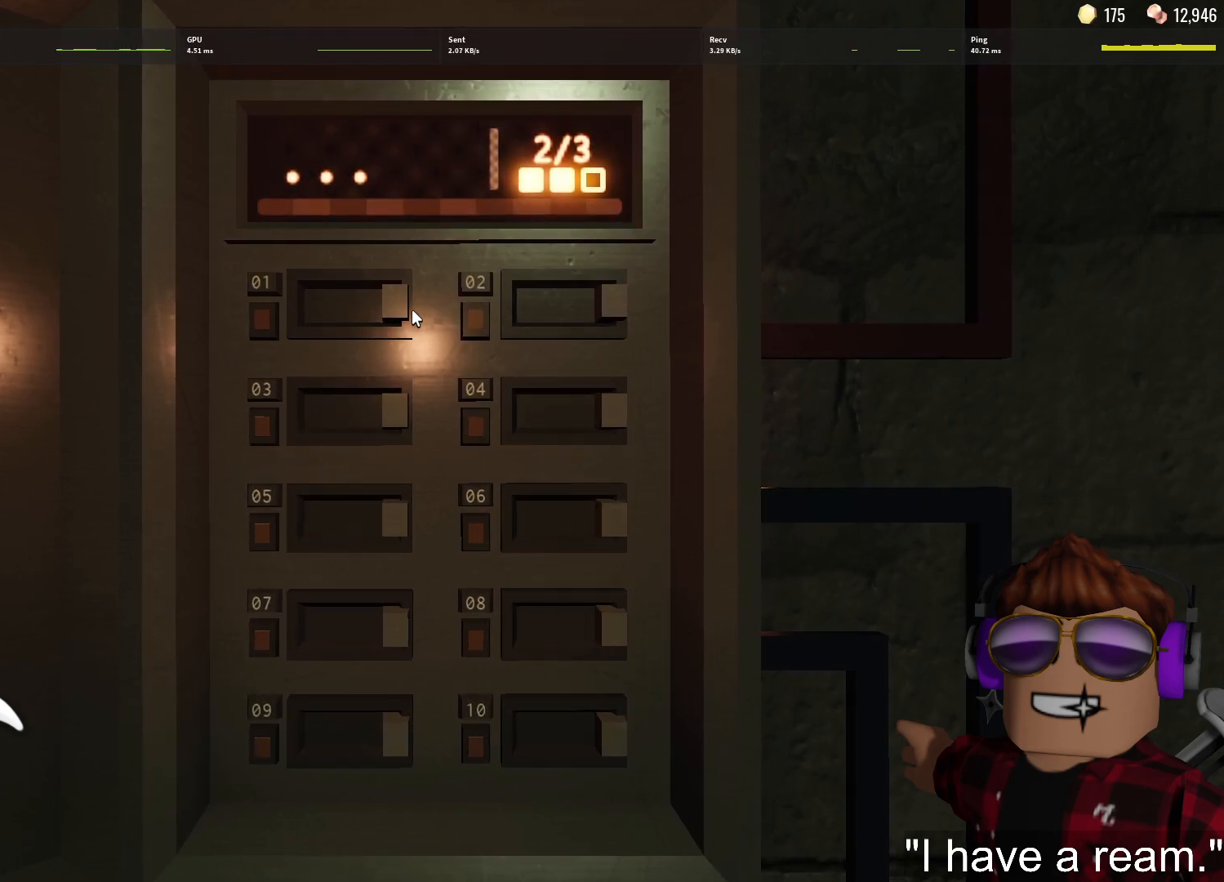
{"keys": [], "mouse": ["left"], "events": [[183, "mouse_left", "down"], [233, "mouse_left", "up"], [333, "mouse_left", "down"], [383, "mouse_left", "up"], [467, "mouse_left", "down"]]}
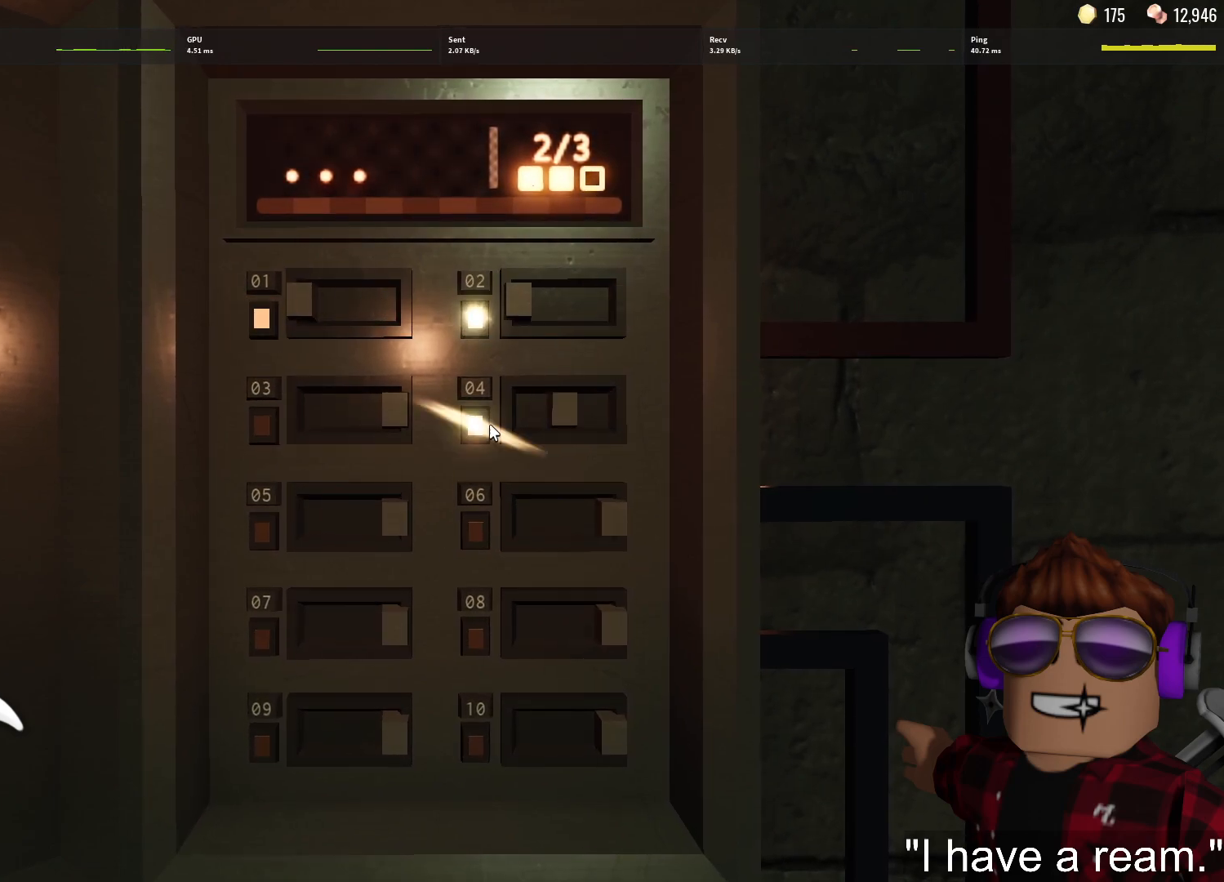
{"keys": [], "mouse": ["left"], "events": [[17, "mouse_left", "up"], [117, "mouse_left", "down"], [200, "mouse_left", "up"], [300, "mouse_left", "down"], [383, "mouse_left", "up"], [433, "mouse_left", "down"]]}
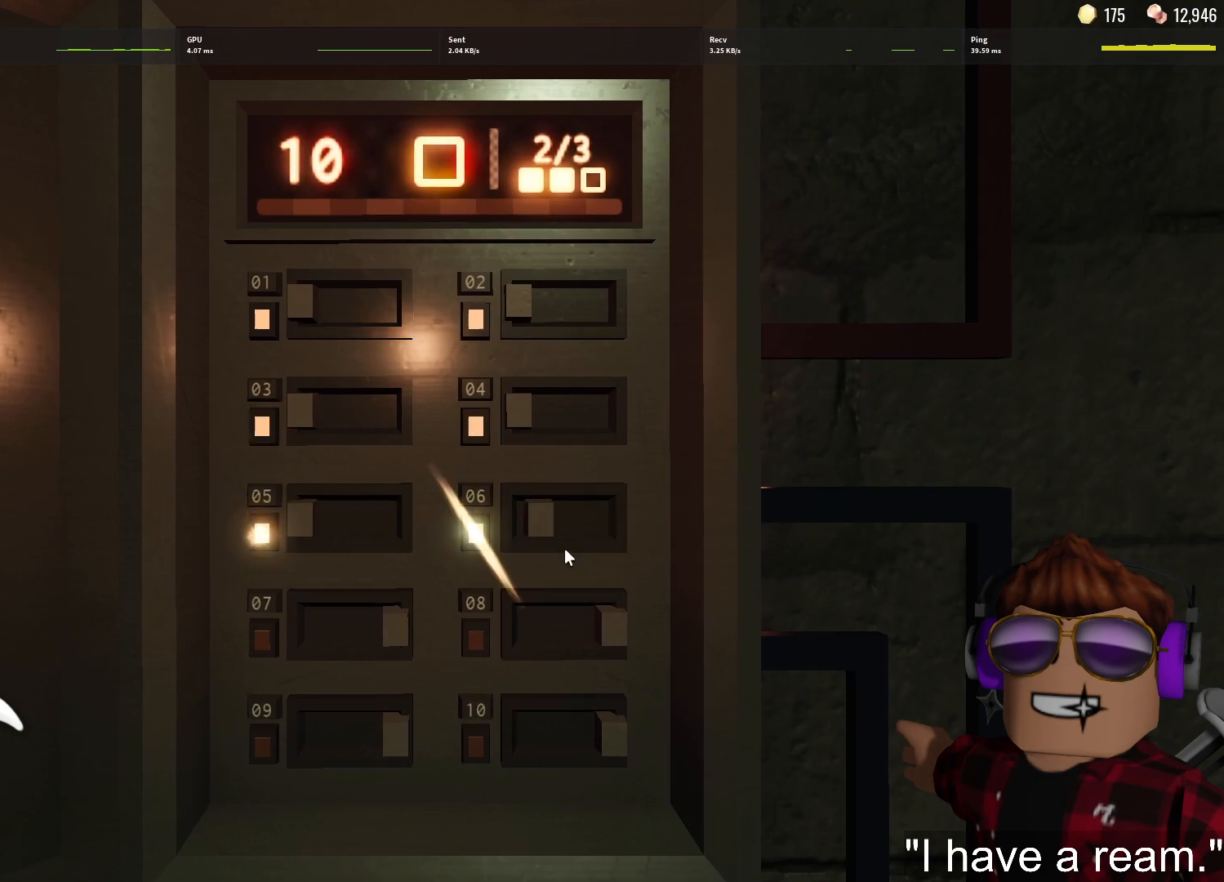
{"keys": [], "mouse": [], "events": [[33, "mouse_left", "up"], [133, "mouse_left", "down"], [217, "mouse_left", "up"], [367, "mouse_left", "down"], [417, "mouse_left", "up"]]}
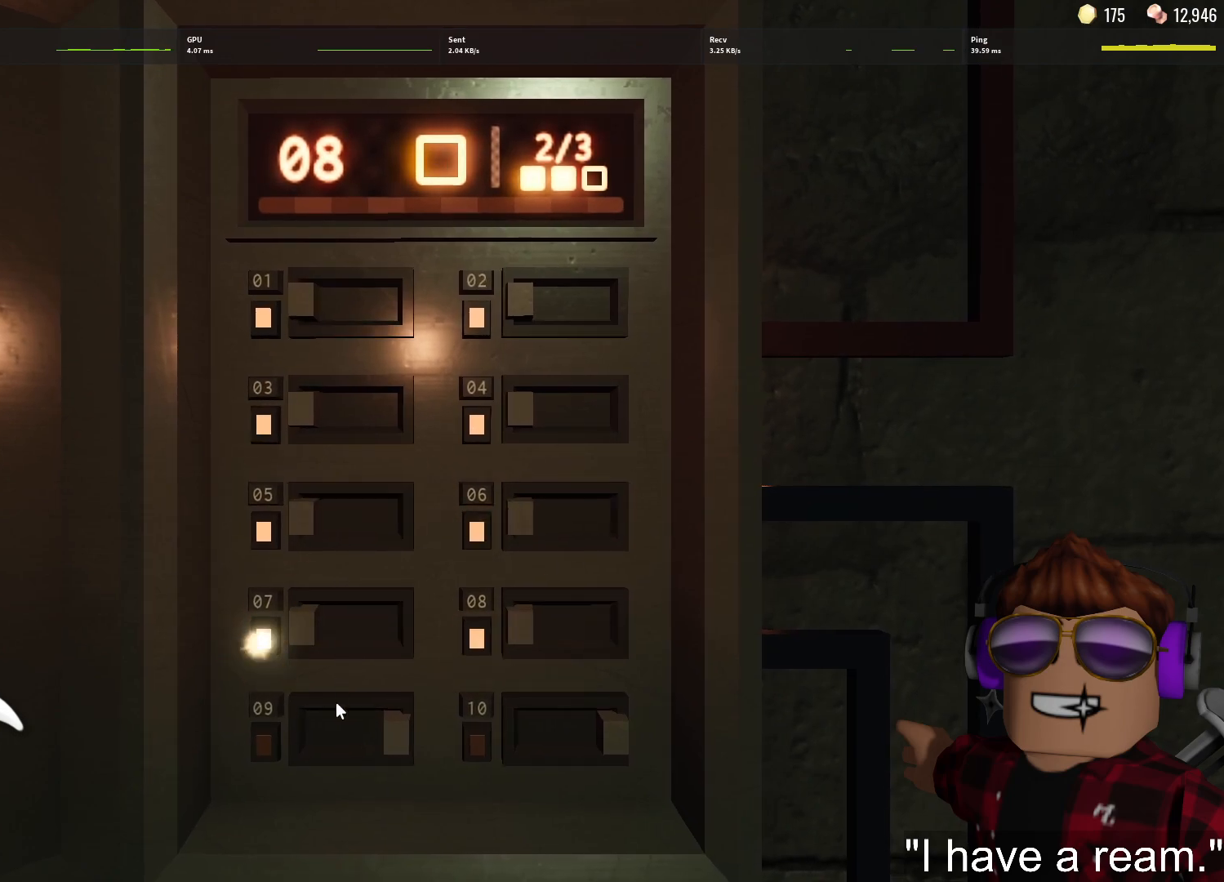
{"keys": [], "mouse": [], "events": [[100, "mouse_left", "down"], [183, "mouse_left", "up"], [333, "mouse_left", "down"], [417, "mouse_left", "up"]]}
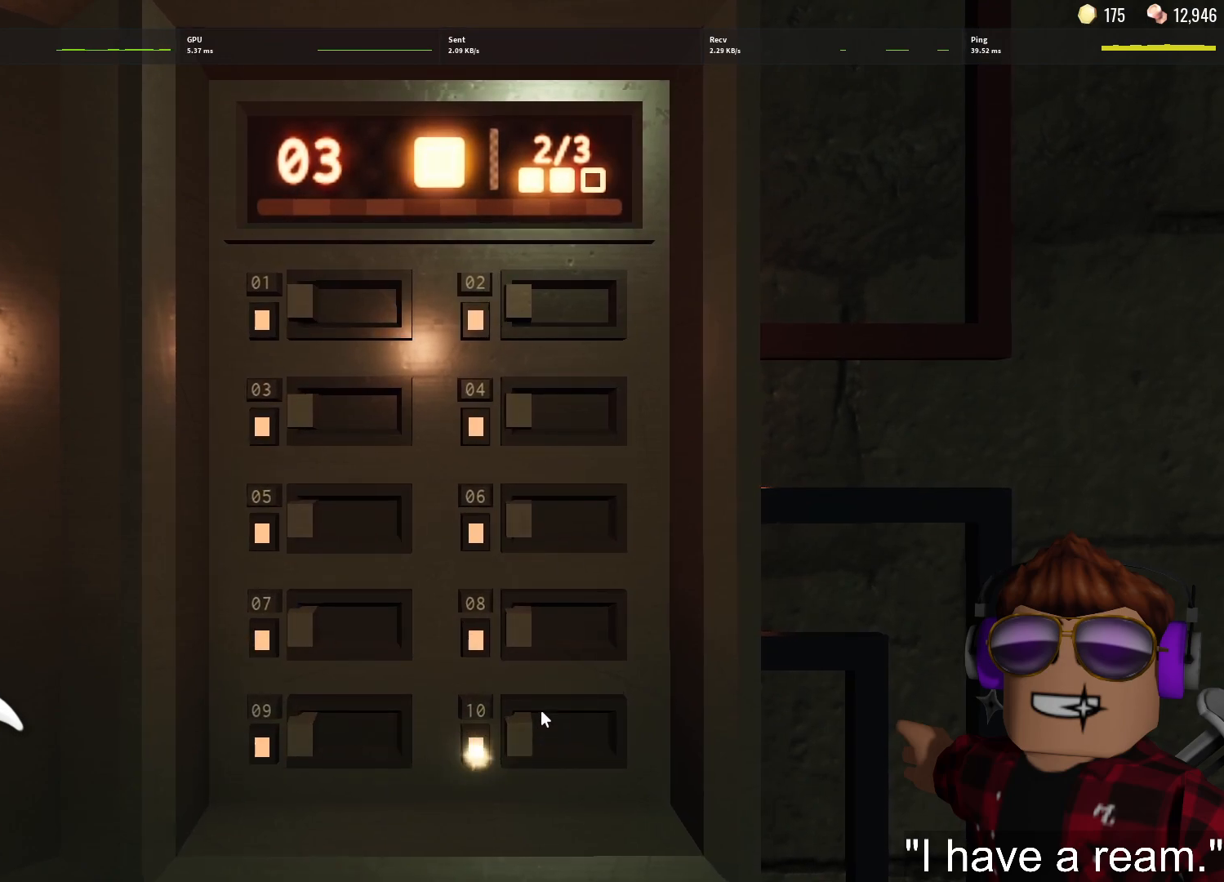
{"keys": [], "mouse": ["left"], "events": [[300, "mouse_left", "down"], [383, "mouse_left", "up"], [483, "mouse_left", "down"]]}
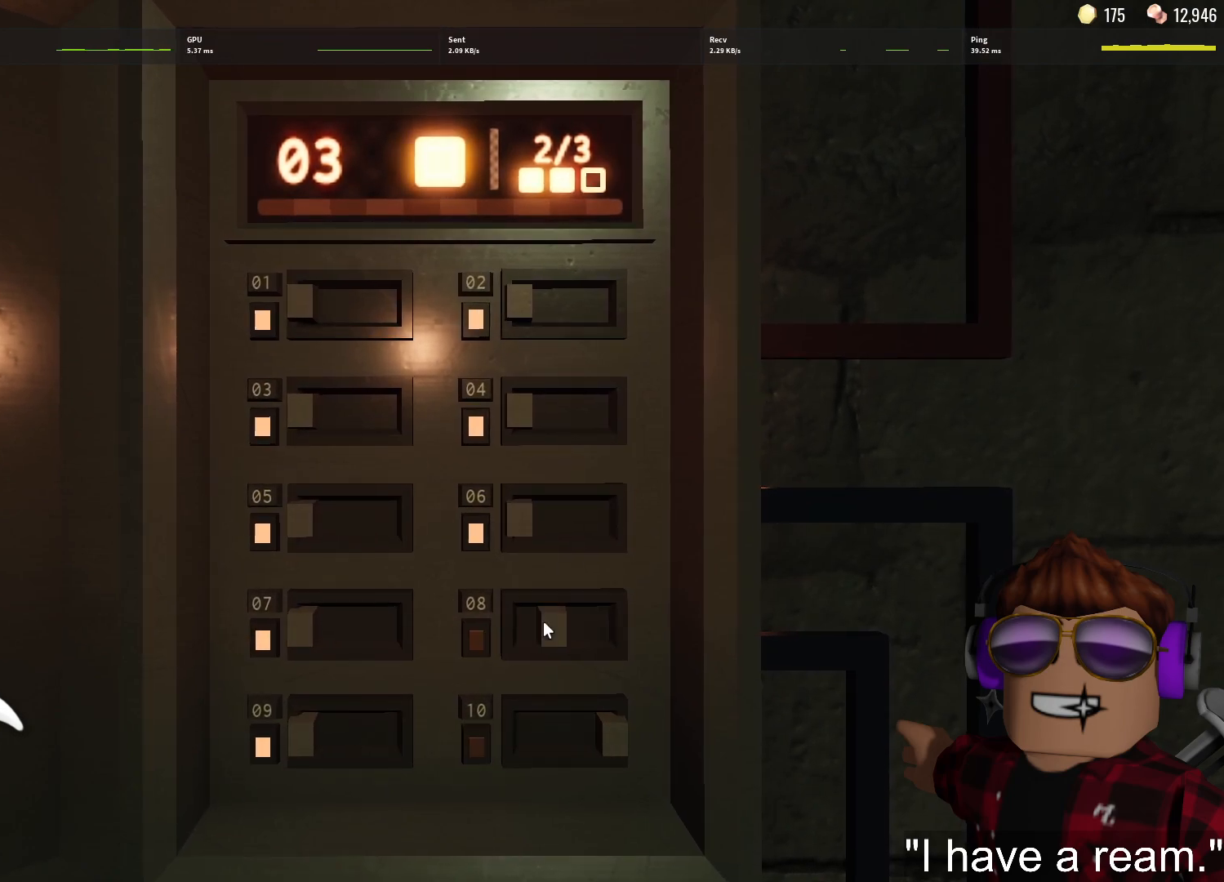
{"keys": [], "mouse": [], "events": [[83, "mouse_left", "up"]]}
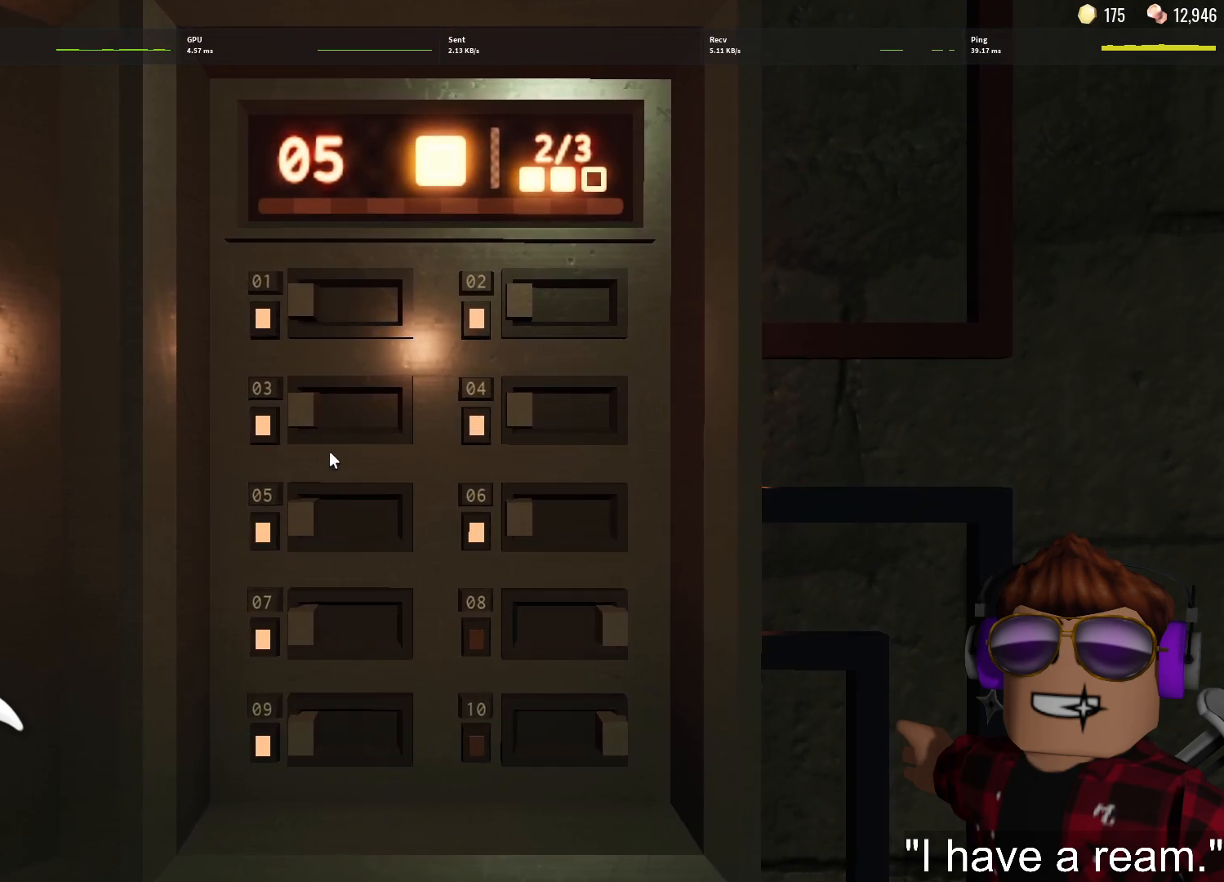
{"keys": [], "mouse": [], "events": []}
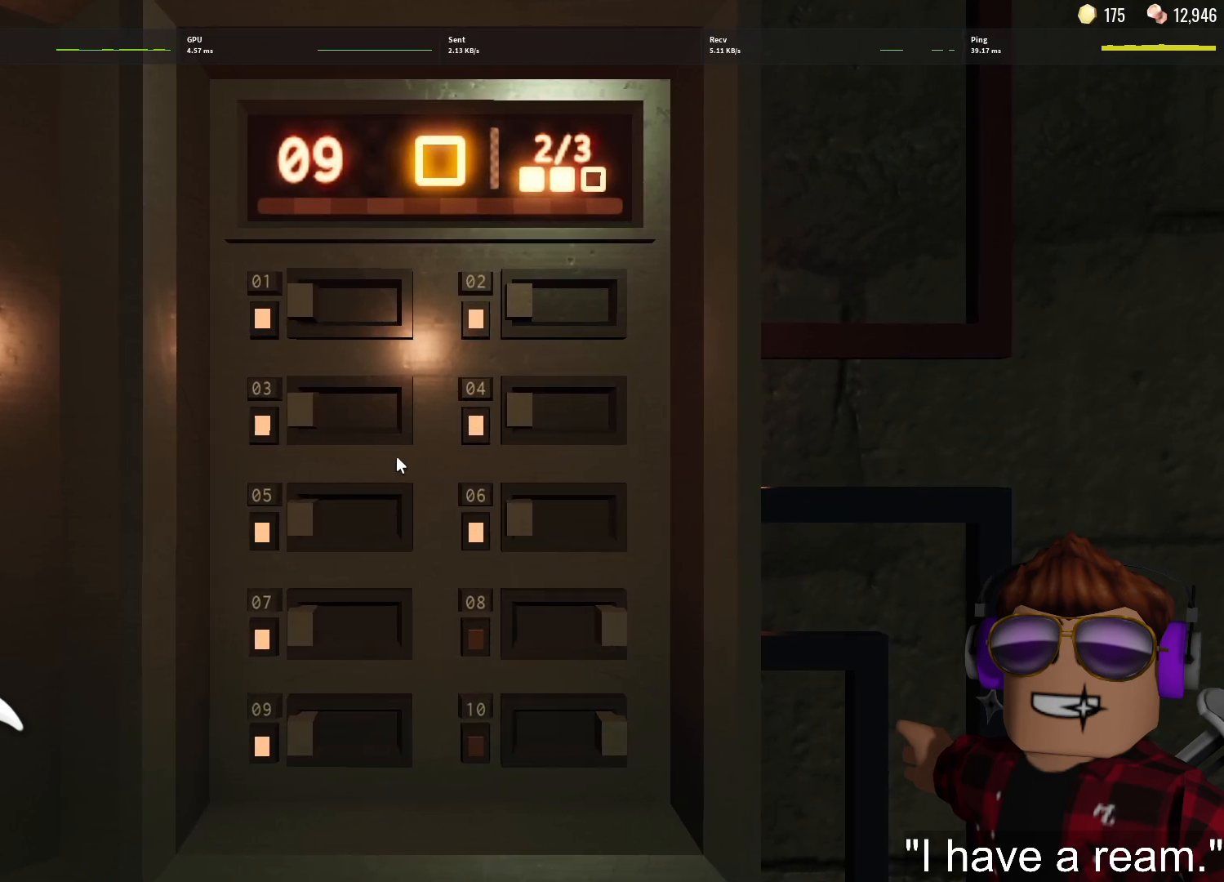
{"keys": [], "mouse": ["left"], "events": [[433, "mouse_left", "down"]]}
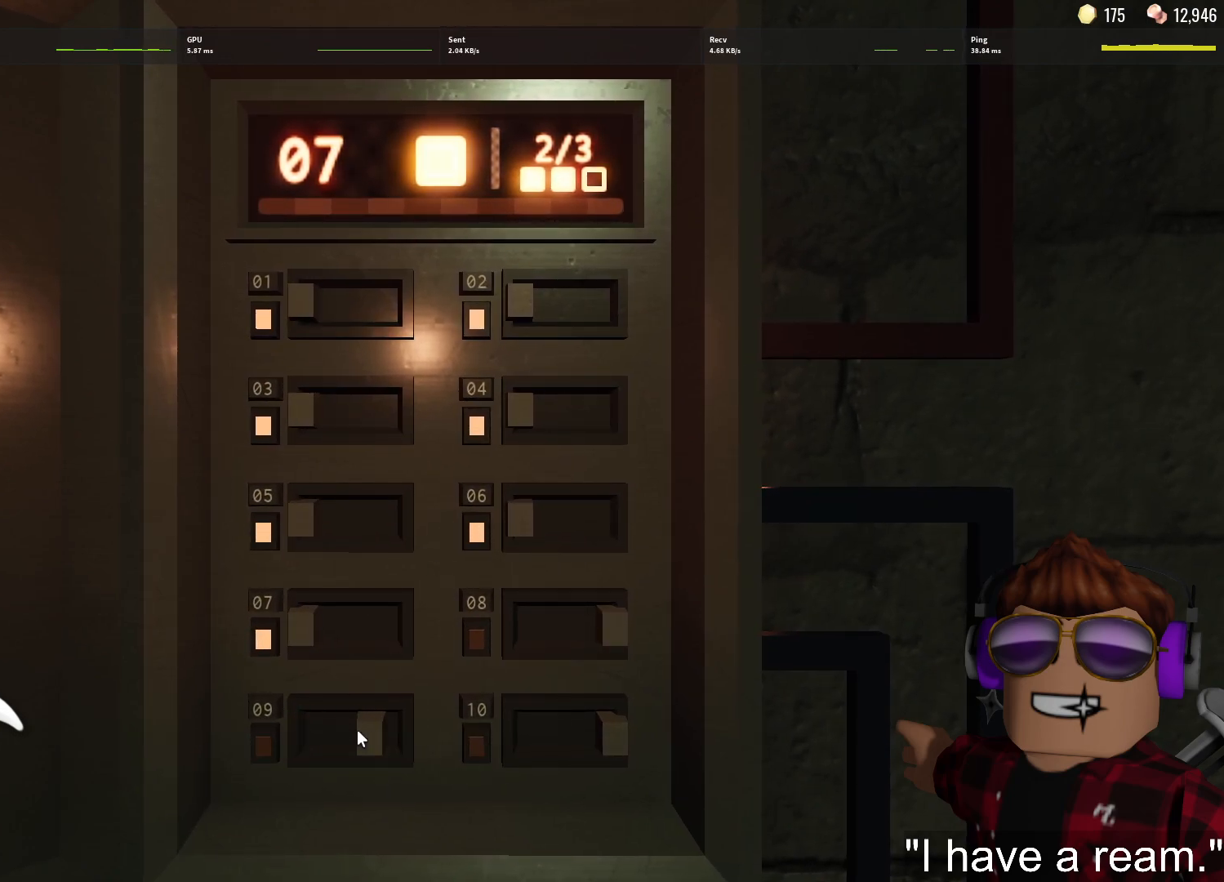
{"keys": [], "mouse": [], "events": [[33, "mouse_left", "up"]]}
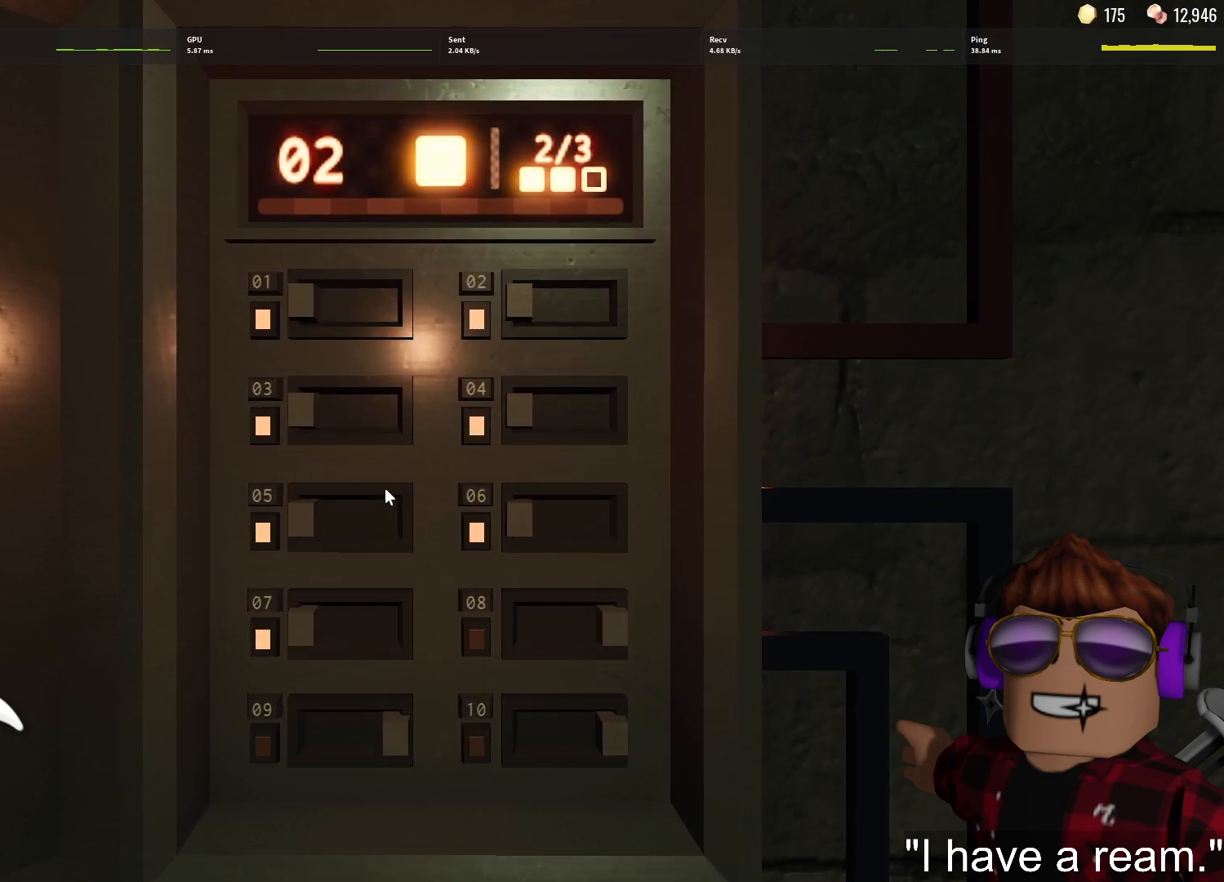
{"keys": [], "mouse": [], "events": []}
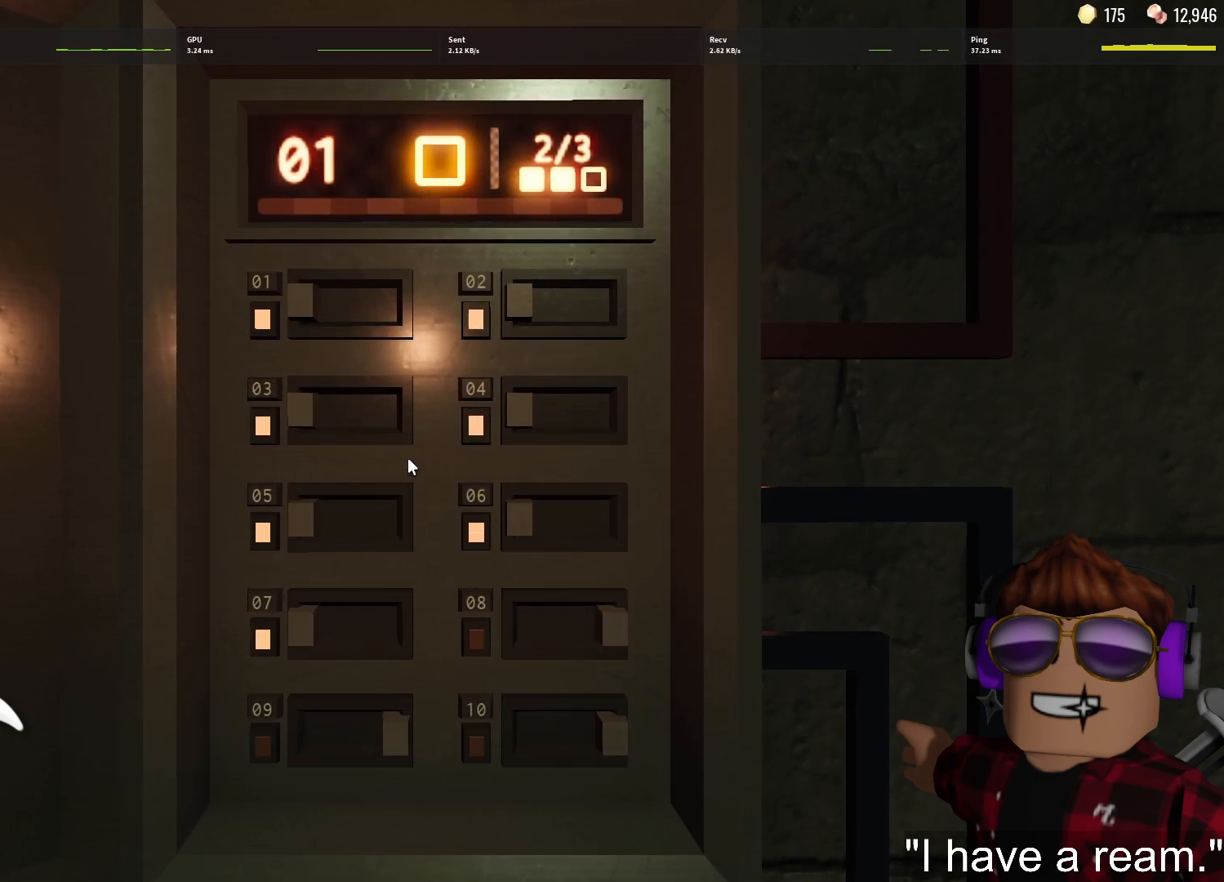
{"keys": [], "mouse": [], "events": []}
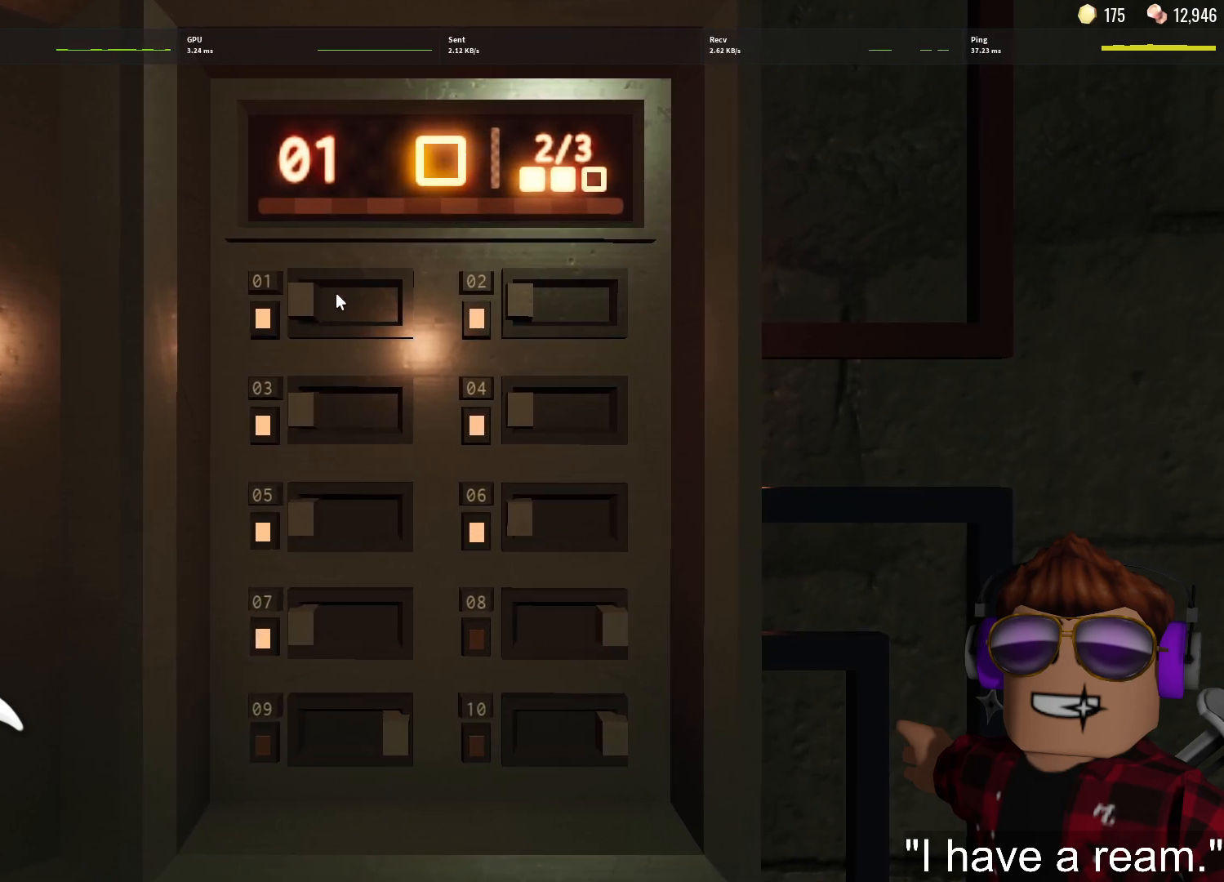
{"keys": [], "mouse": [], "events": [[33, "mouse_left", "down"], [133, "mouse_left", "up"]]}
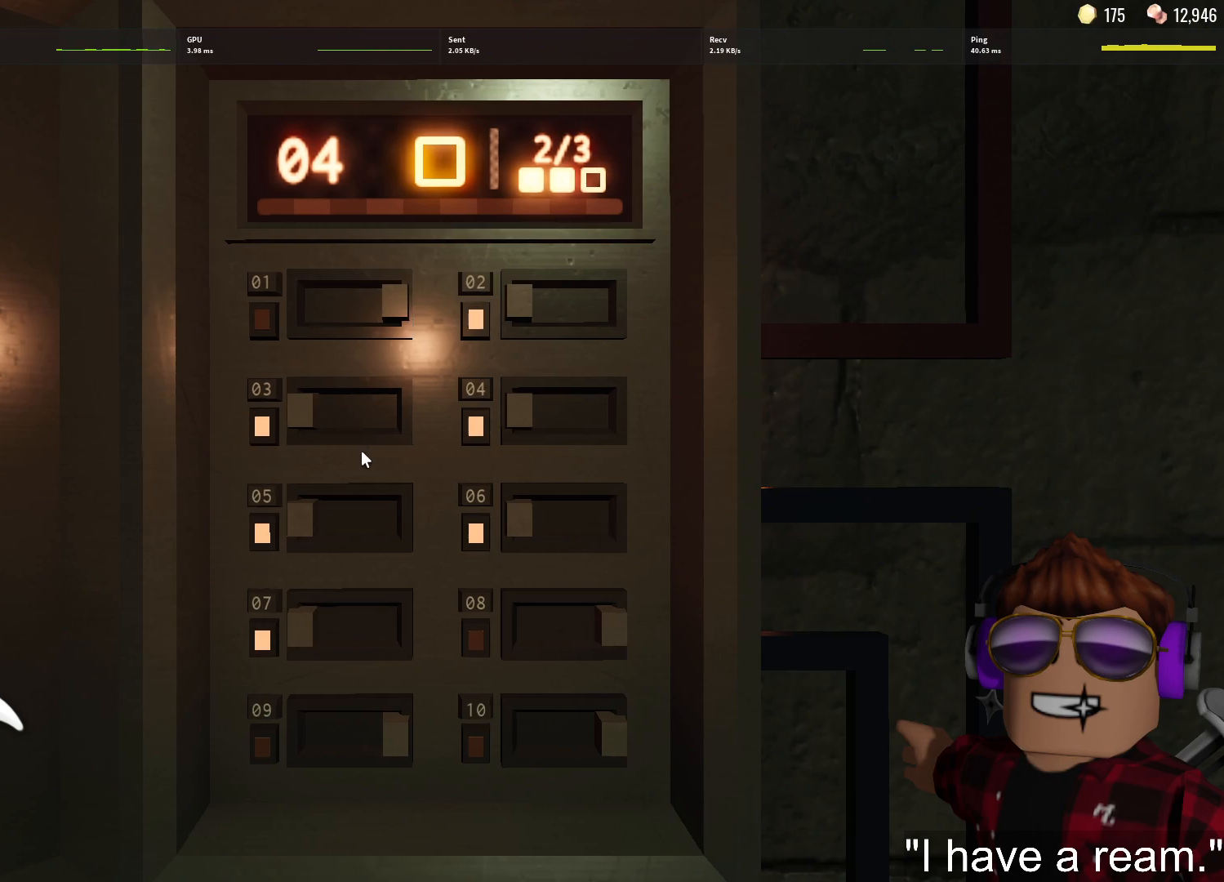
{"keys": [], "mouse": [], "events": [[333, "mouse_left", "down"], [433, "mouse_left", "up"]]}